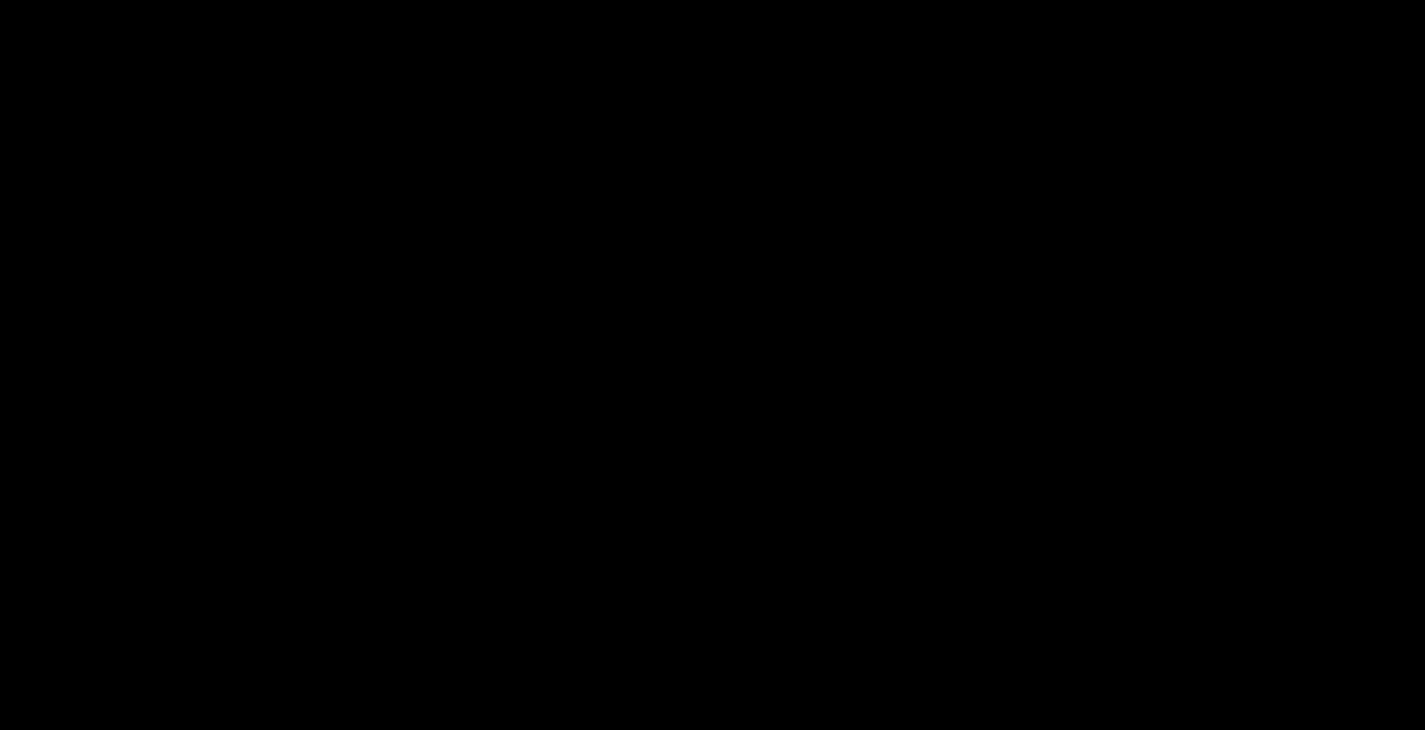
Gameplay with a controller (Xbox layout); each line is a JSON object with the inputs held at the frame after it (dt_ms = milliseconds from this image to that frame). "events" lists button and stick changes between this image and that frame as [ms after this image, input, new state], when the widget could be followed in between. Not read: HOME L3 R3.
{"dt_ms": 500, "buttons": [], "left_stick": "center", "right_stick": "center", "events": []}
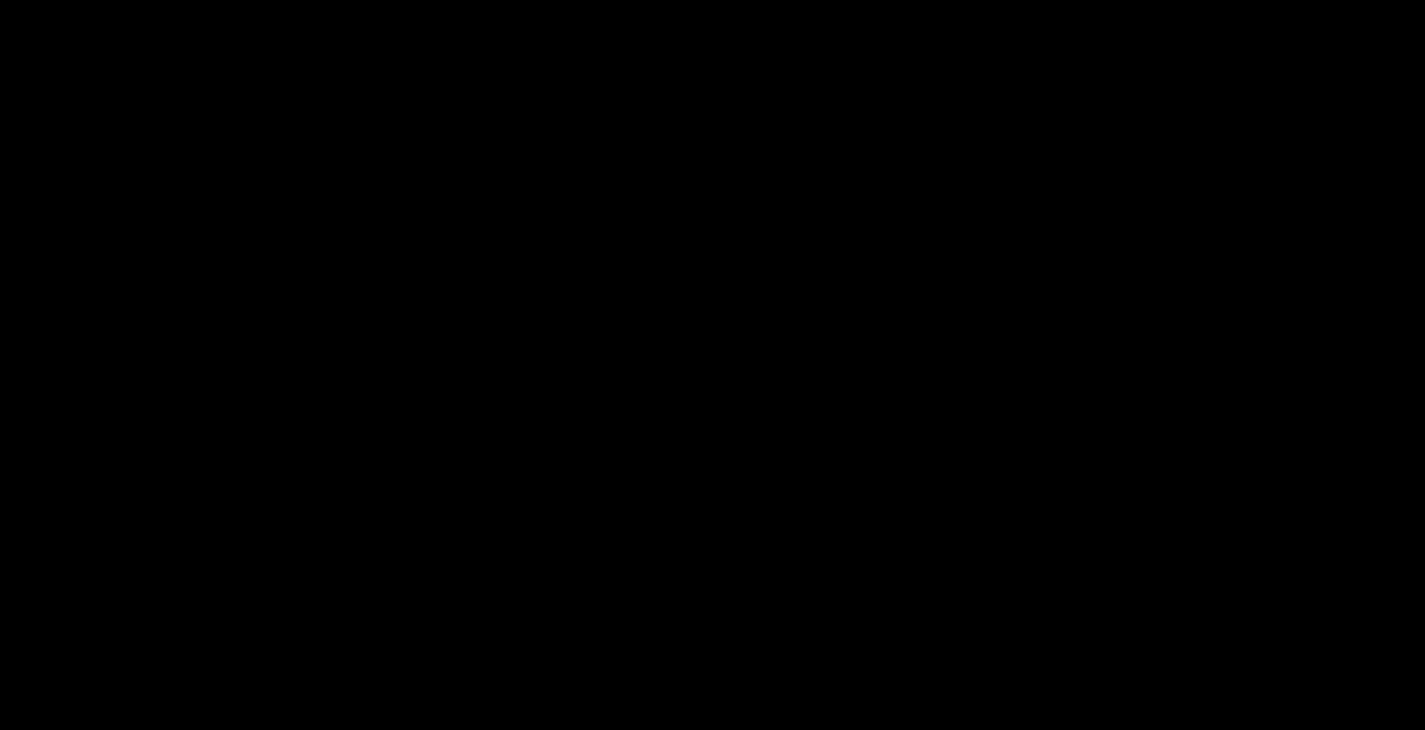
{"dt_ms": 500, "buttons": [], "left_stick": "center", "right_stick": "center", "events": [[233, "A", "down"], [283, "A", "up"], [417, "A", "down"], [483, "A", "up"]]}
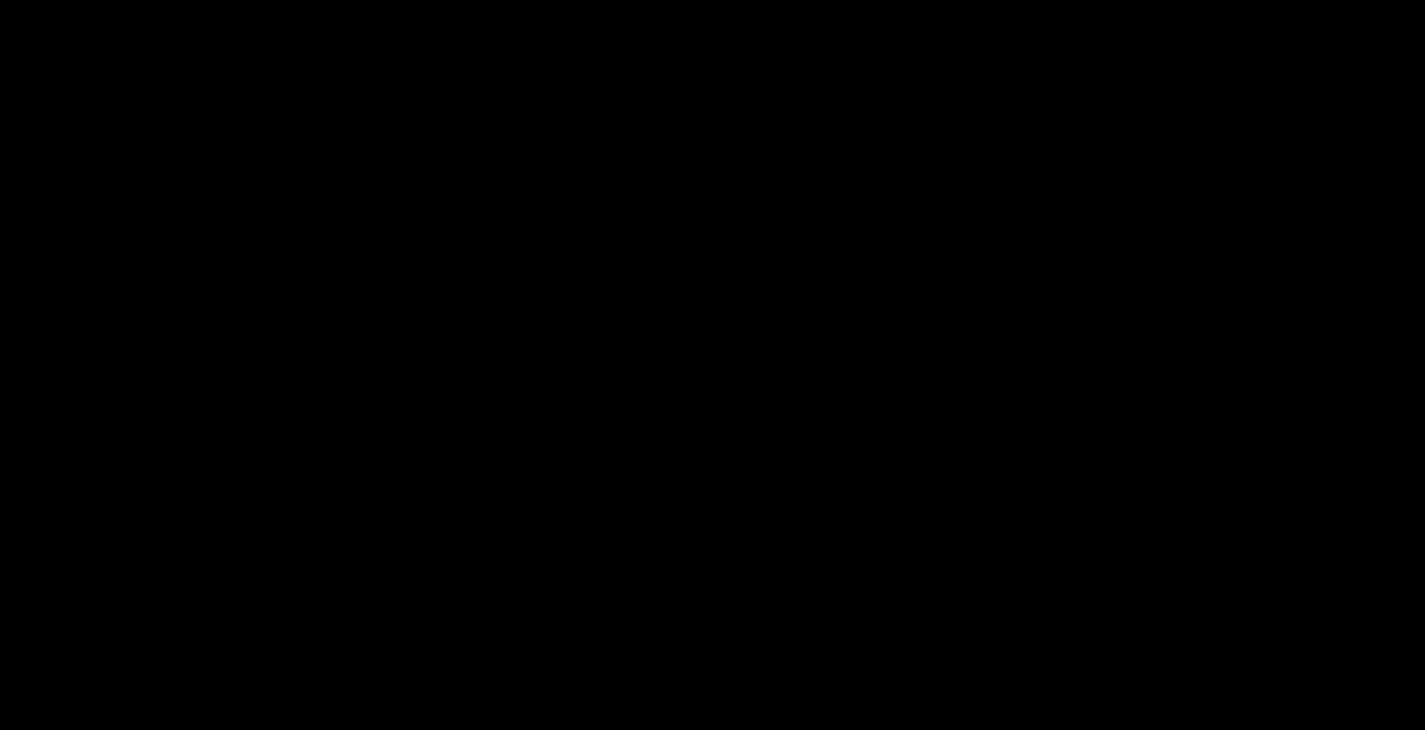
{"dt_ms": 500, "buttons": [], "left_stick": "center", "right_stick": "center", "events": [[100, "A", "down"], [183, "A", "up"], [283, "A", "down"], [367, "A", "up"]]}
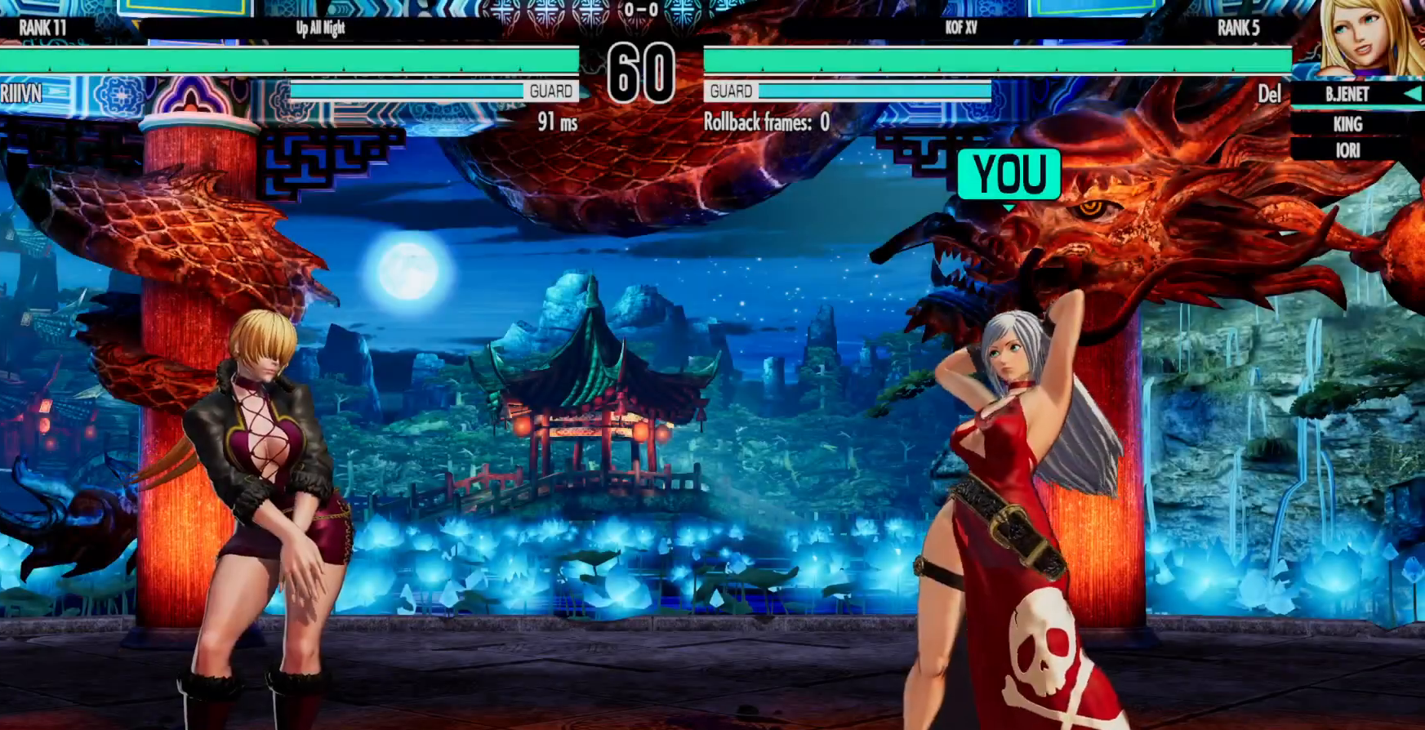
{"dt_ms": 500, "buttons": [], "left_stick": "center", "right_stick": "center", "events": []}
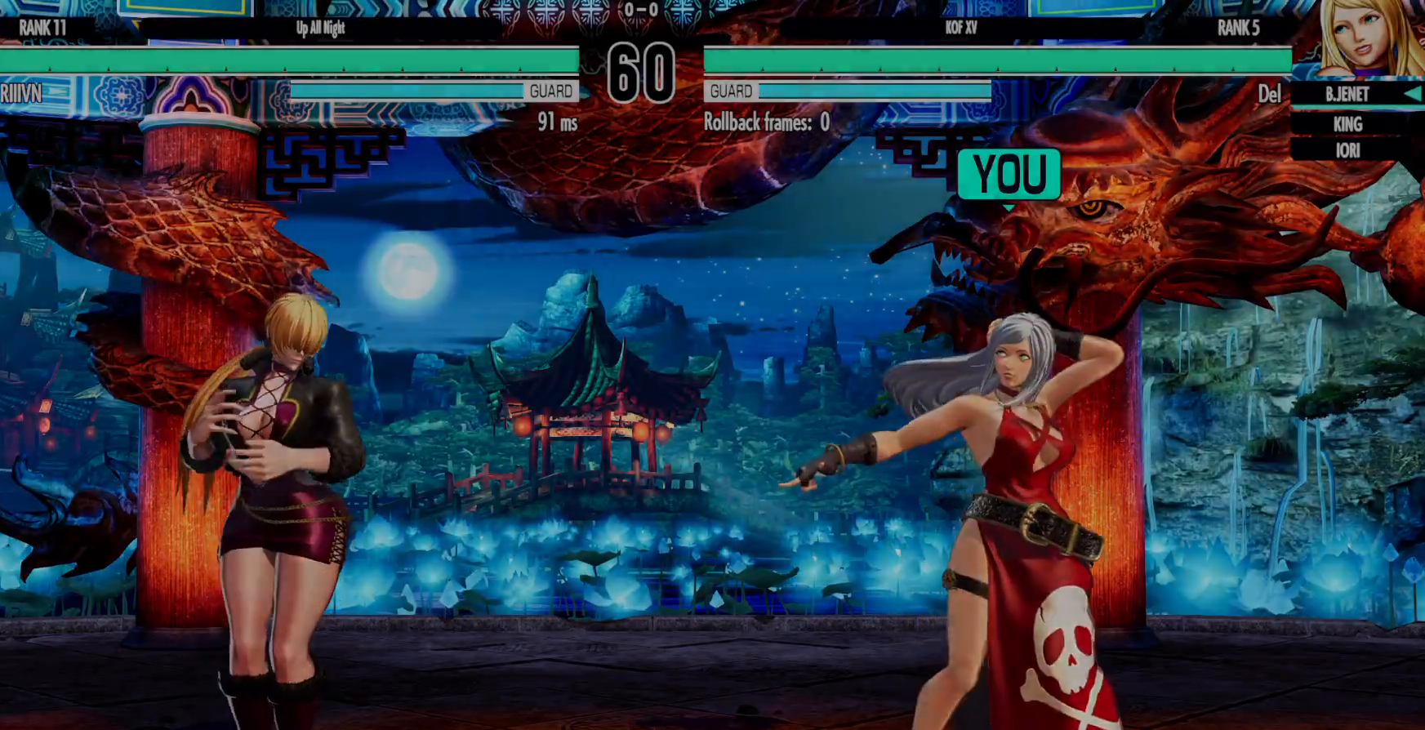
{"dt_ms": 500, "buttons": [], "left_stick": "center", "right_stick": "center", "events": []}
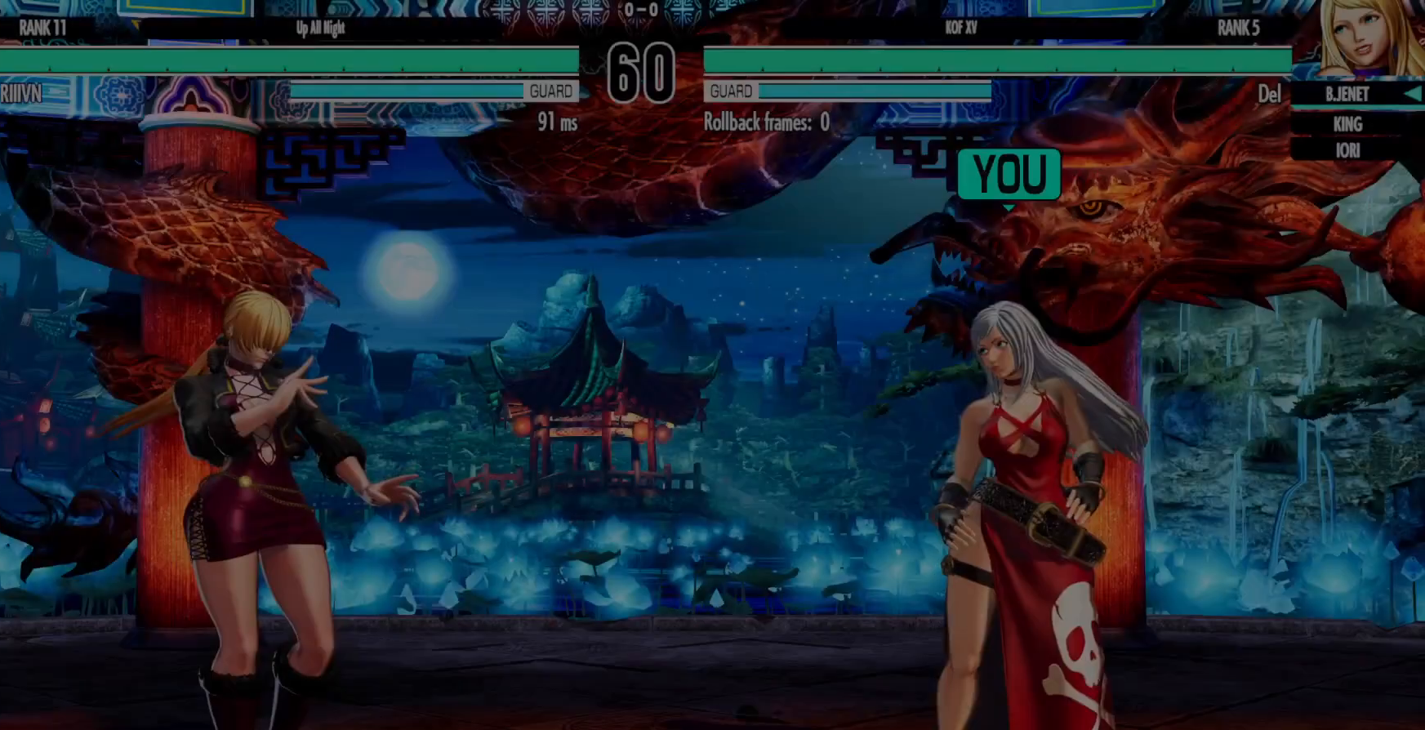
{"dt_ms": 500, "buttons": [], "left_stick": "center", "right_stick": "center", "events": [[183, "B", "down"], [200, "Y", "down"], [217, "X", "down"], [333, "Y", "up"], [350, "B", "up"], [367, "X", "up"]]}
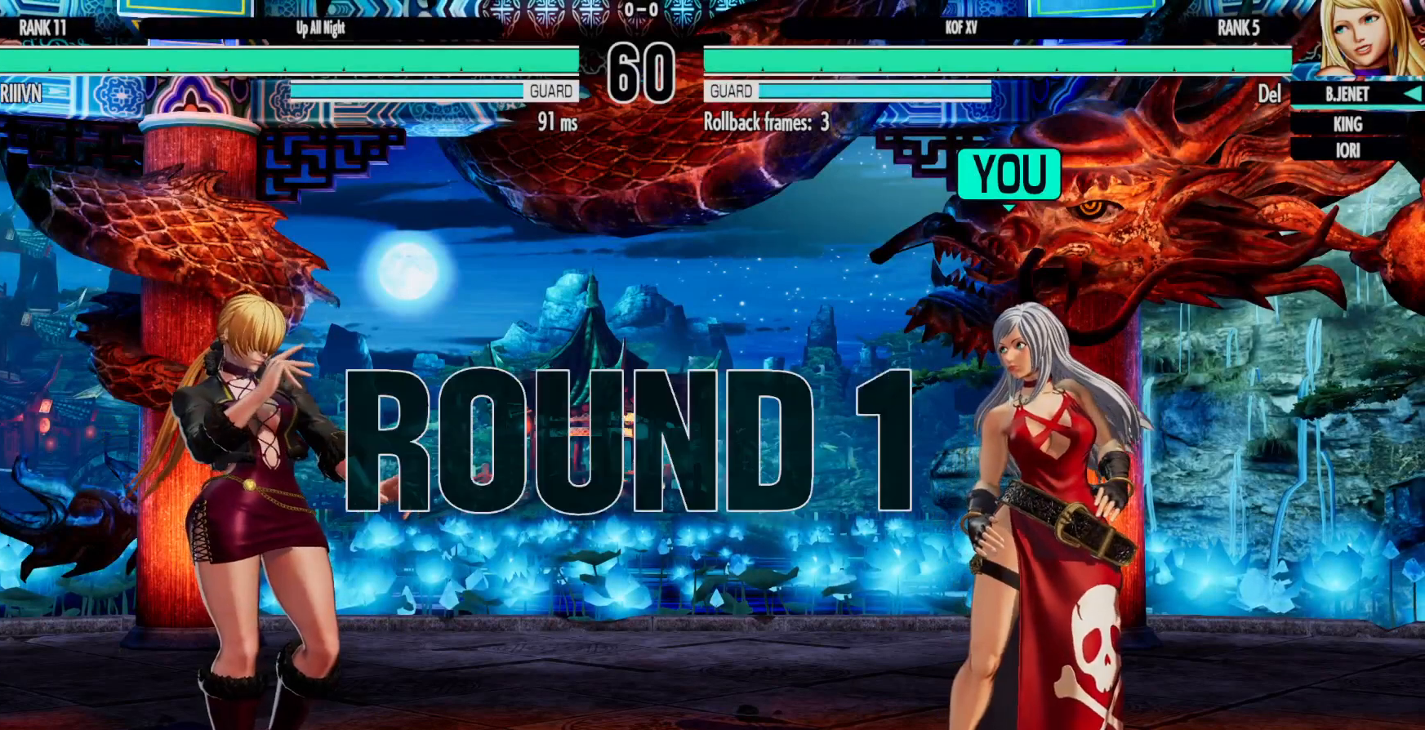
{"dt_ms": 500, "buttons": [], "left_stick": "center", "right_stick": "center", "events": [[233, "B", "down"], [233, "X", "down"], [250, "Y", "down"], [333, "Y", "up"], [400, "B", "up"], [433, "X", "up"]]}
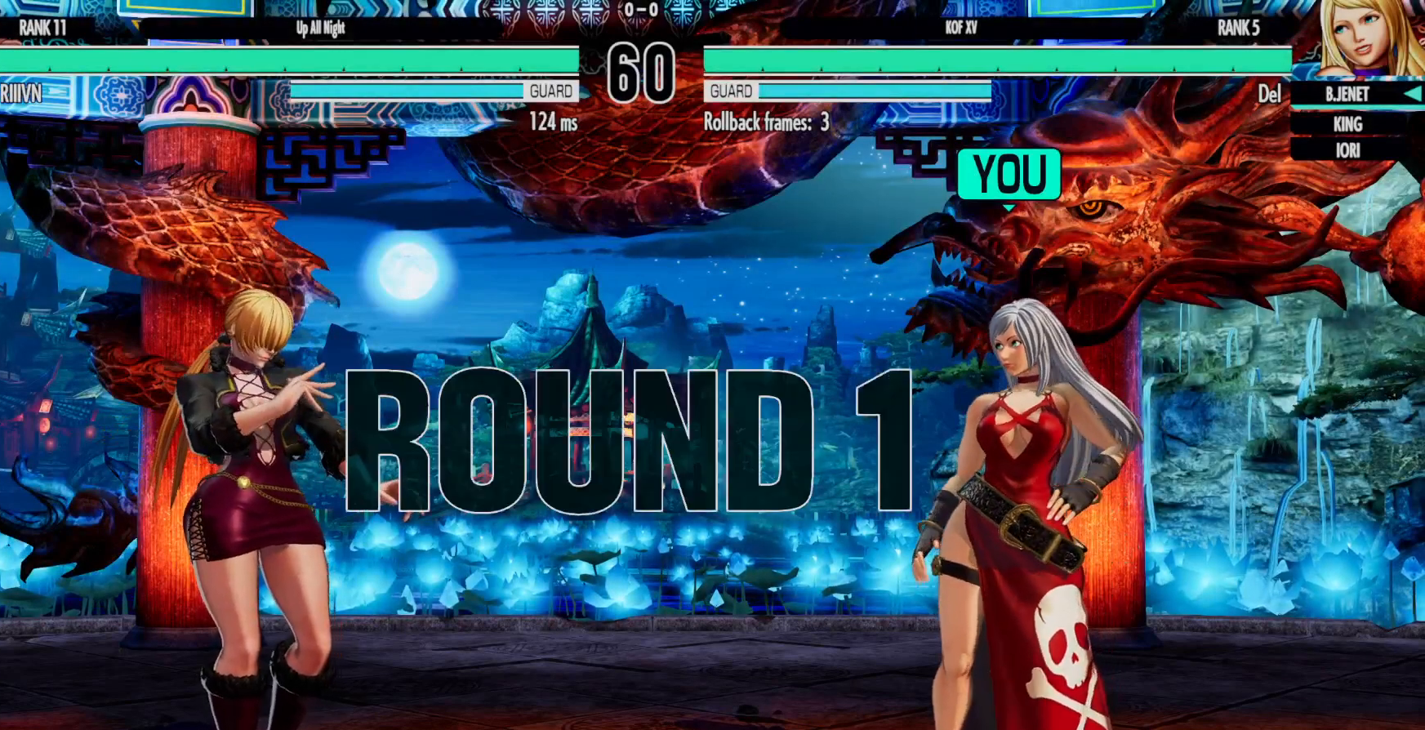
{"dt_ms": 500, "buttons": [], "left_stick": "center", "right_stick": "center", "events": [[217, "B", "down"], [233, "Y", "down"], [250, "X", "down"], [267, "X", "up"], [283, "X", "down"], [317, "B", "up"], [317, "Y", "up"], [367, "X", "up"]]}
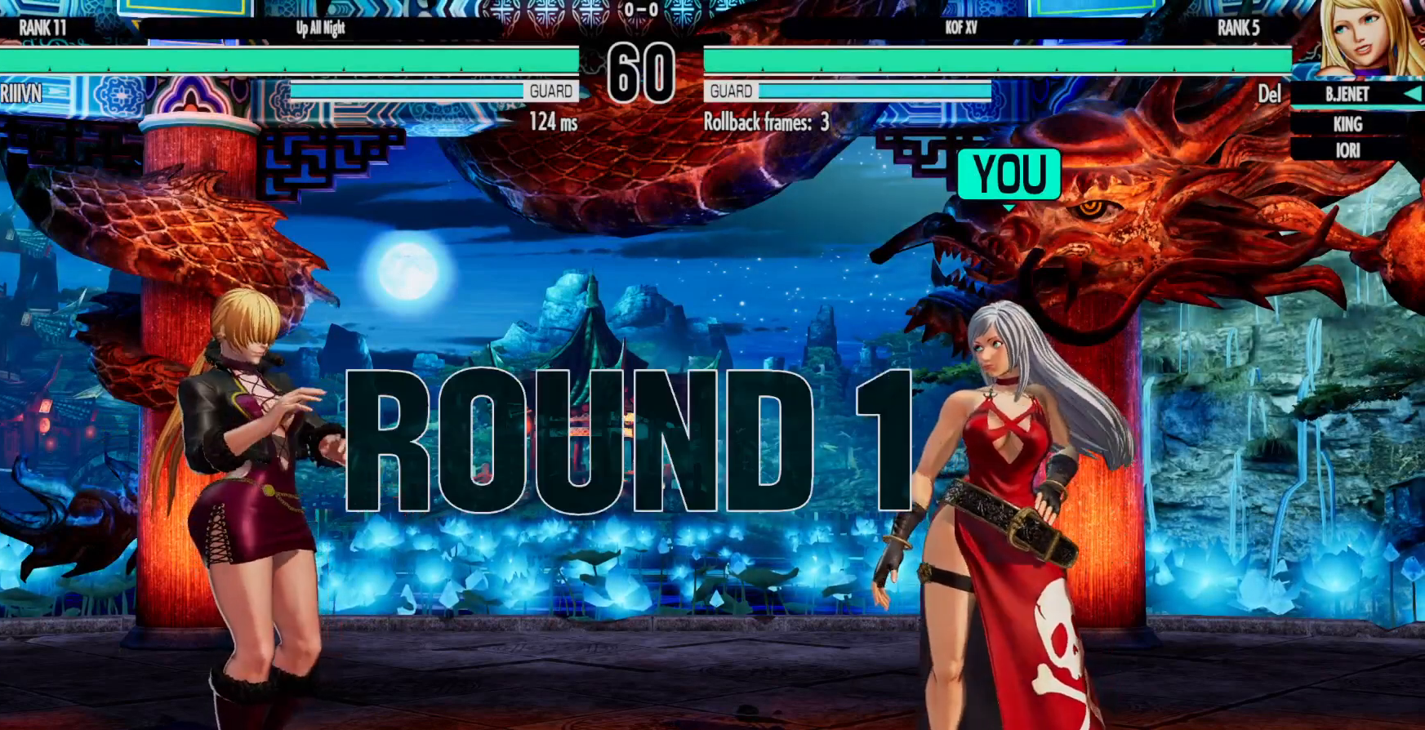
{"dt_ms": 500, "buttons": ["X"], "left_stick": "center", "right_stick": "center", "events": [[133, "B", "down"], [150, "Y", "down"], [167, "X", "down"], [250, "Y", "up"], [467, "B", "up"]]}
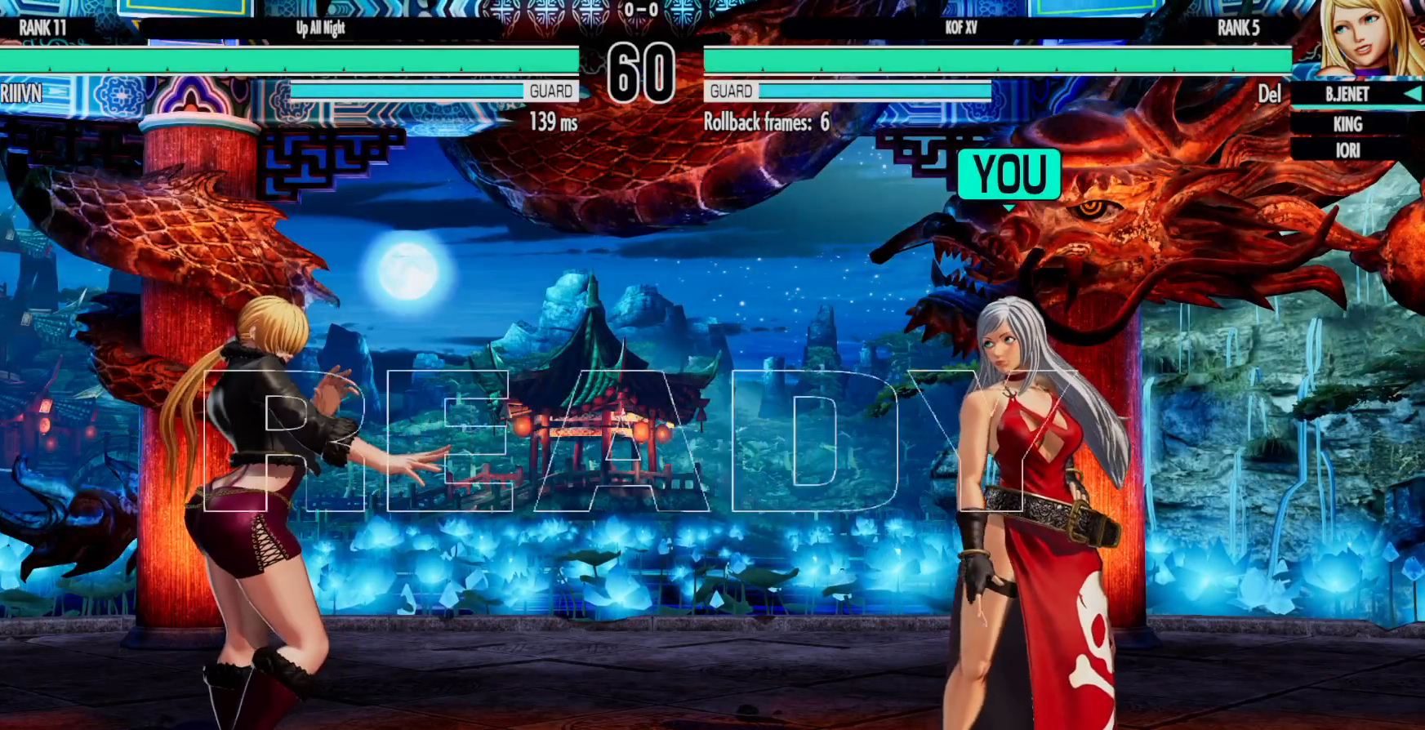
{"dt_ms": 500, "buttons": [], "left_stick": "center", "right_stick": "center", "events": [[50, "X", "up"]]}
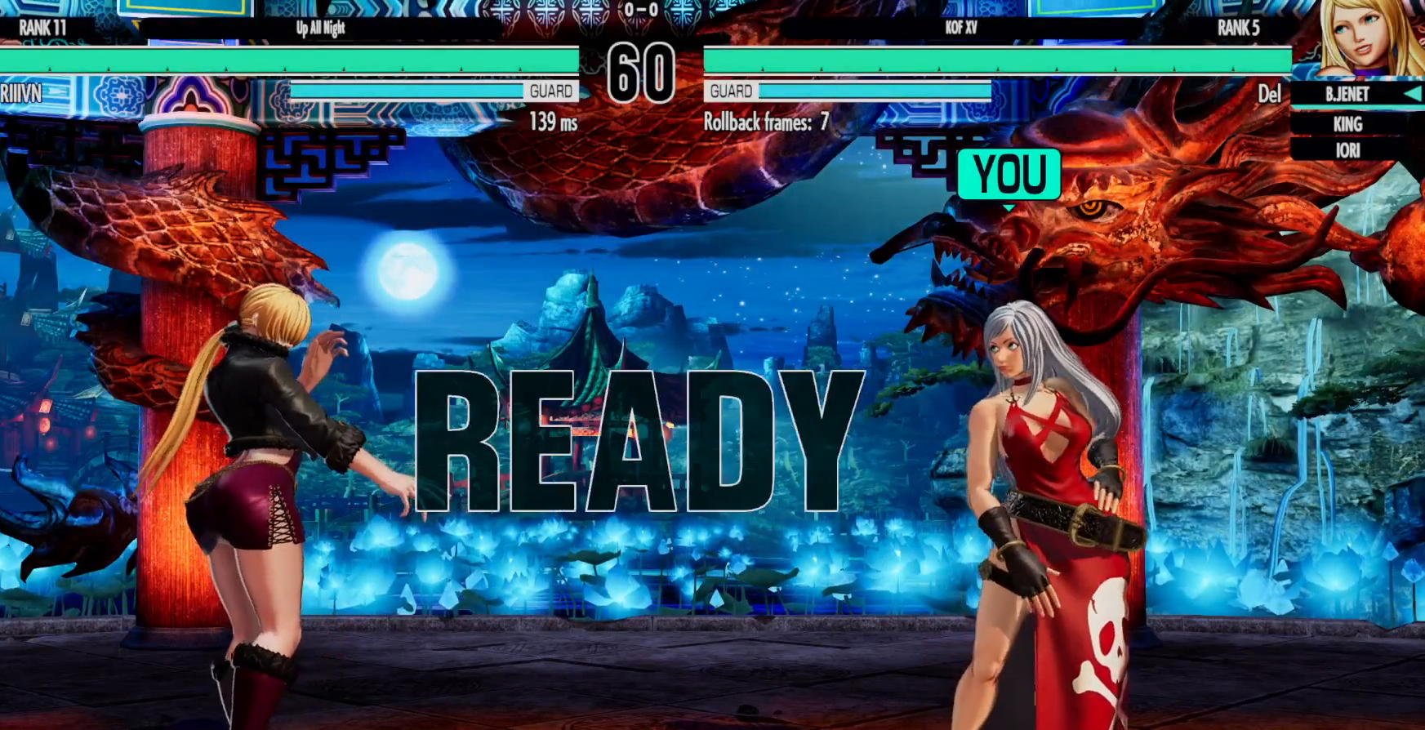
{"dt_ms": 500, "buttons": [], "left_stick": "center", "right_stick": "center", "events": []}
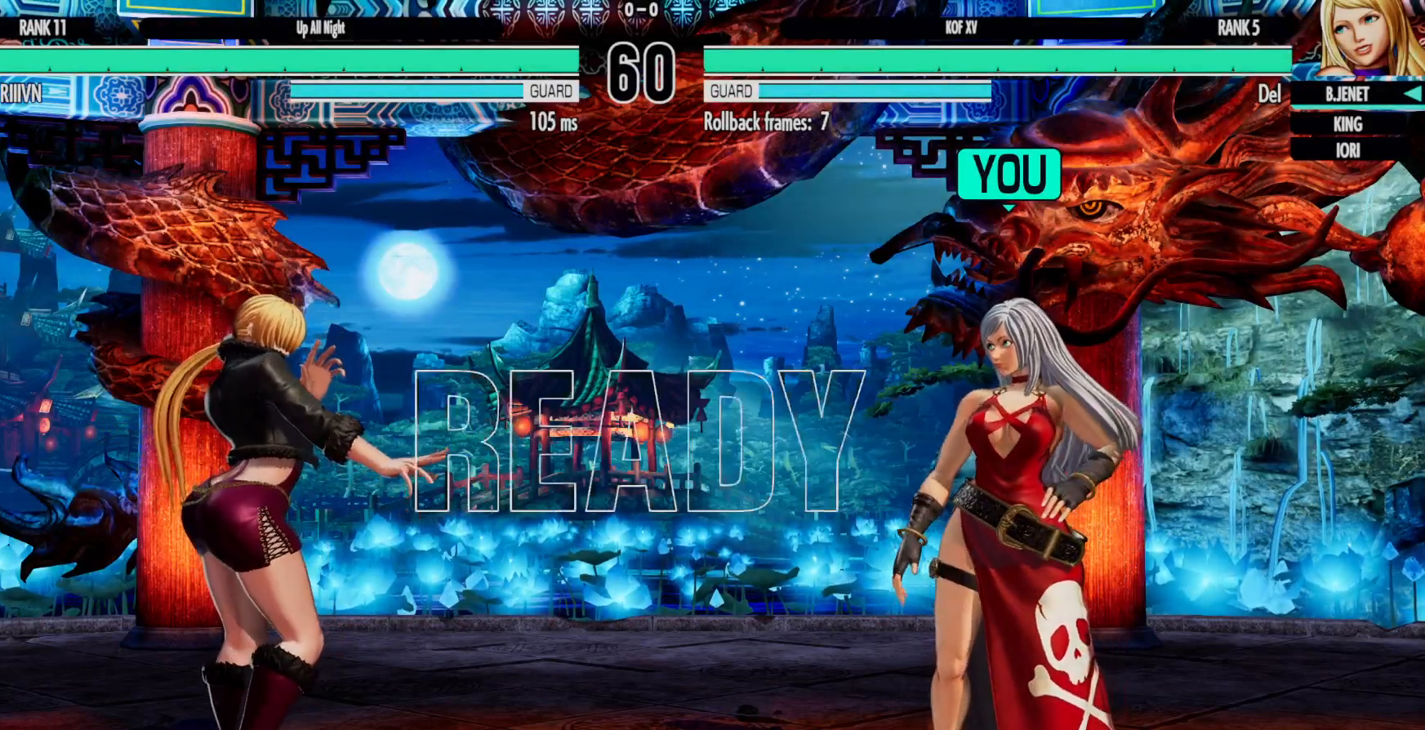
{"dt_ms": 500, "buttons": [], "left_stick": "center", "right_stick": "center", "events": []}
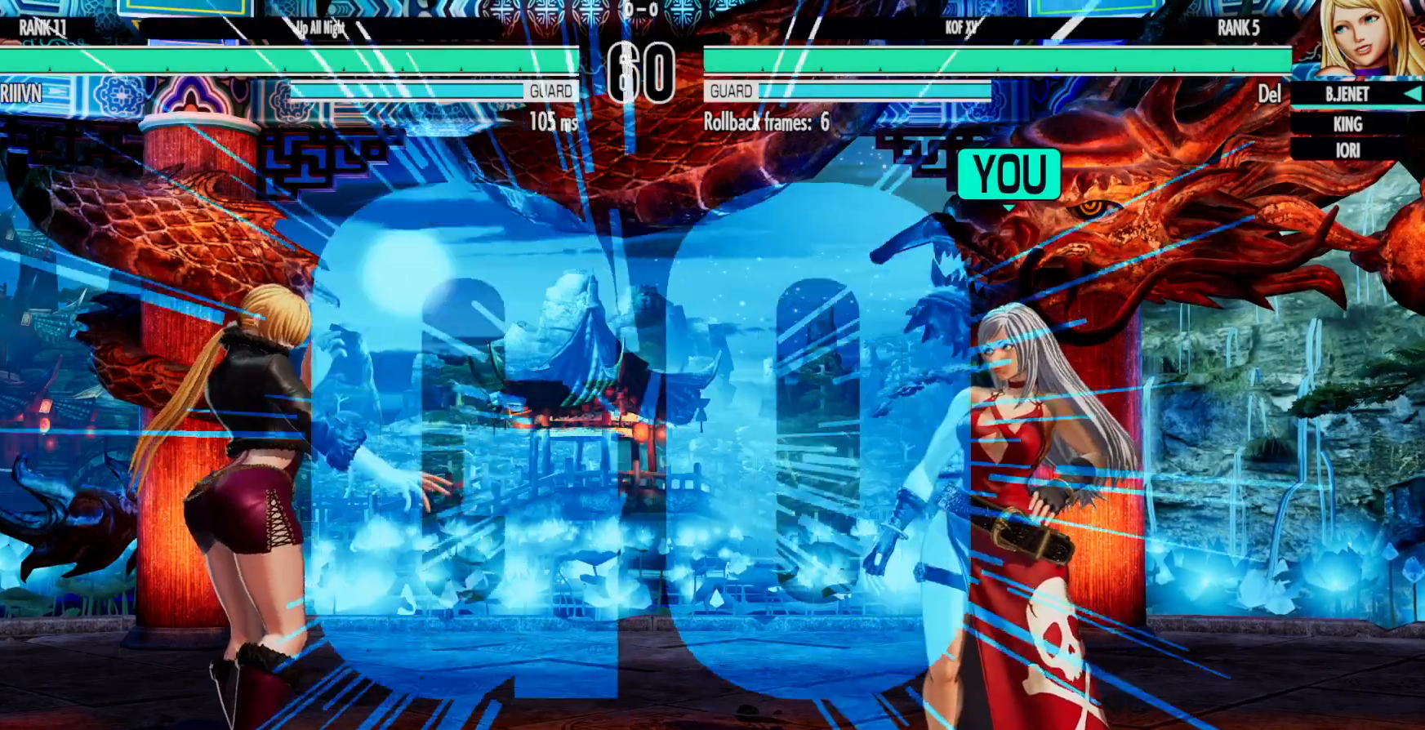
{"dt_ms": 500, "buttons": ["DPAD_DOWN"], "left_stick": "center", "right_stick": "center", "events": [[83, "DPAD_RIGHT", "down"], [167, "DPAD_RIGHT", "up"], [250, "DPAD_RIGHT", "down"], [433, "DPAD_DOWN", "down"], [483, "DPAD_RIGHT", "up"]]}
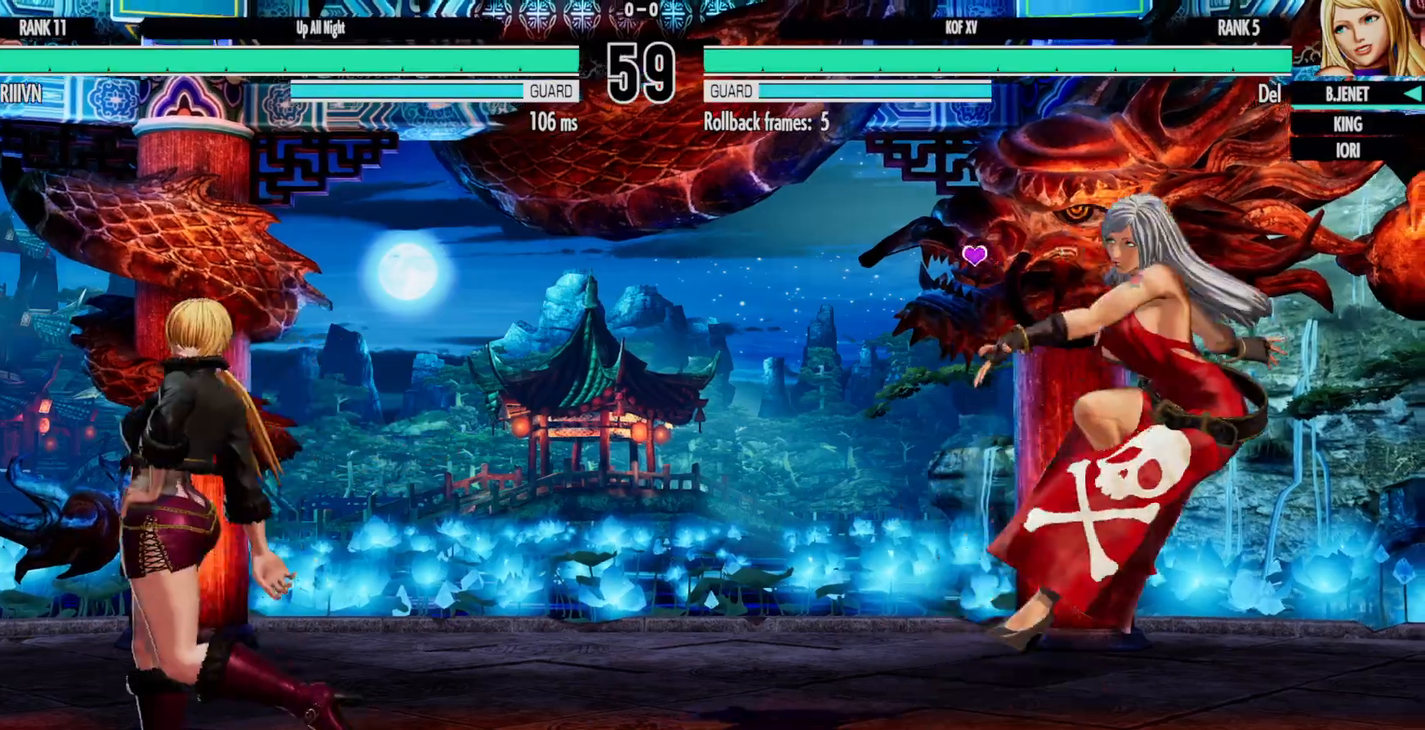
{"dt_ms": 500, "buttons": [], "left_stick": "center", "right_stick": "center"}
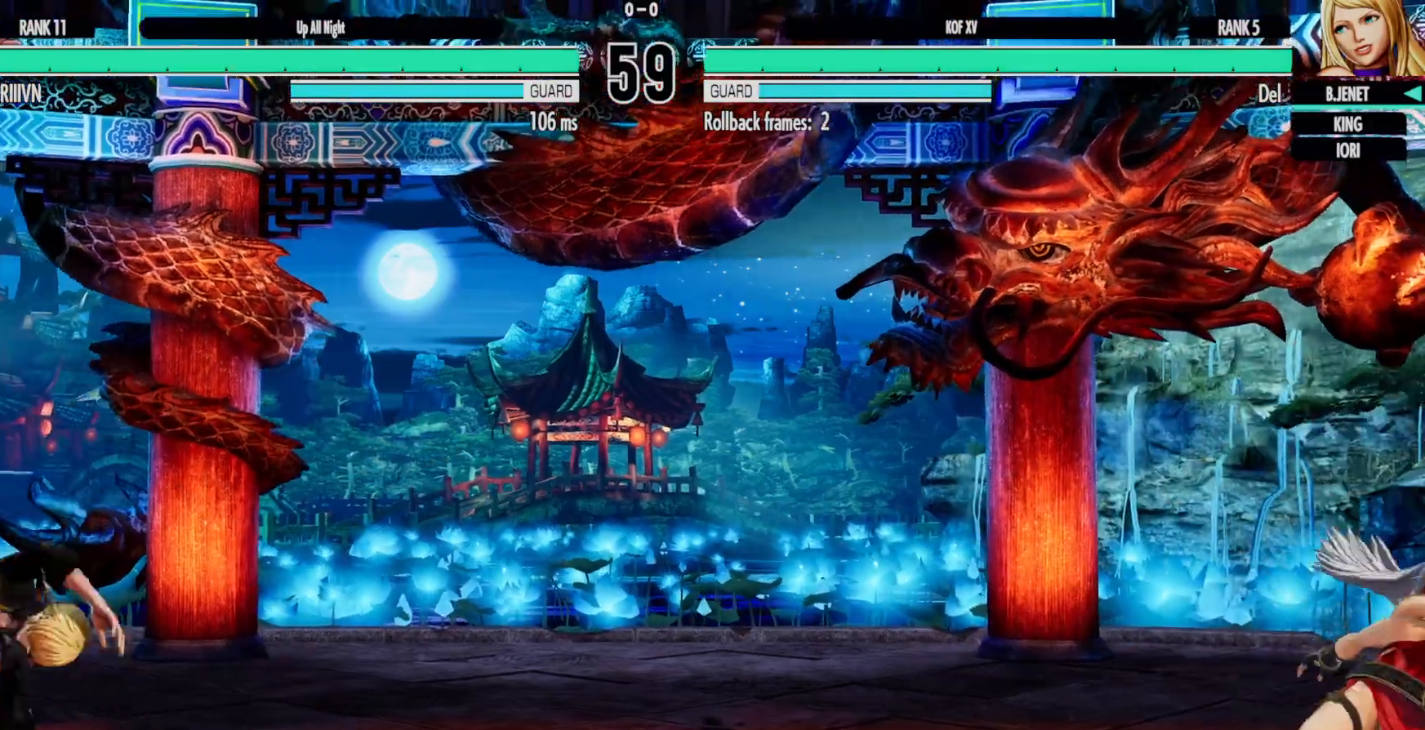
{"dt_ms": 500, "buttons": [], "left_stick": "center", "right_stick": "center", "events": []}
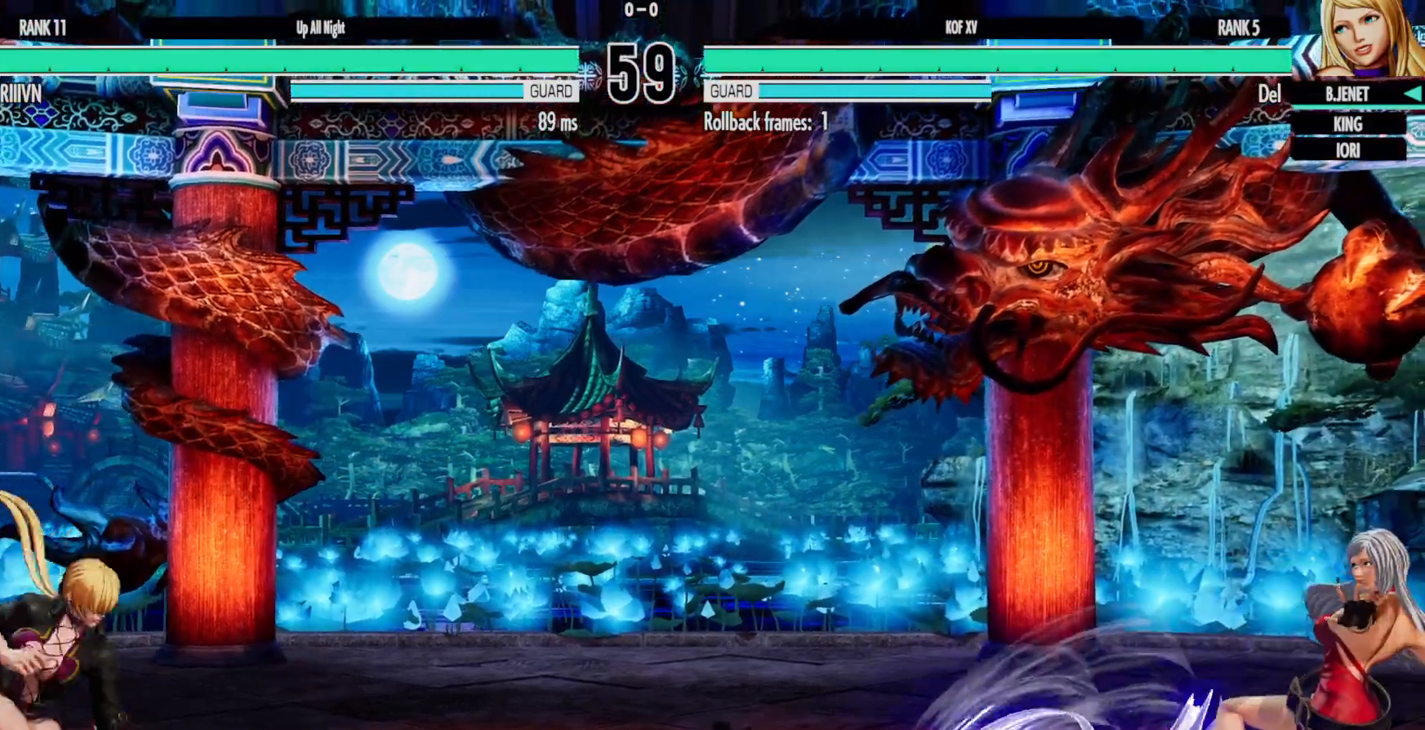
{"dt_ms": 500, "buttons": [], "left_stick": "center", "right_stick": "center", "events": [[217, "DPAD_LEFT", "down"], [267, "DPAD_LEFT", "up"], [333, "R1", "down"], [350, "DPAD_LEFT", "down"], [383, "R1", "up"], [450, "DPAD_LEFT", "up"]]}
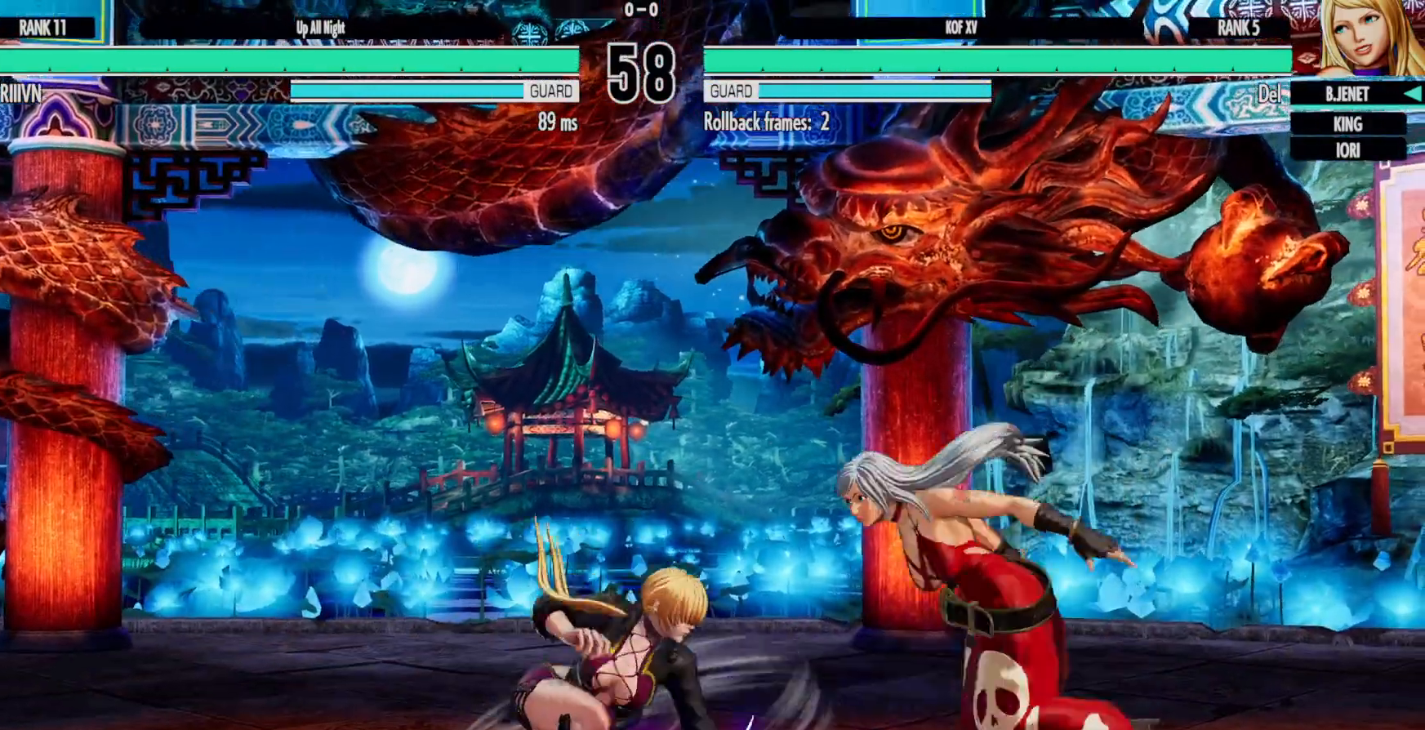
{"dt_ms": 500, "buttons": ["DPAD_DOWN", "DPAD_RIGHT"], "left_stick": "center", "right_stick": "center", "events": [[17, "DPAD_RIGHT", "down"], [83, "DPAD_DOWN", "down"]]}
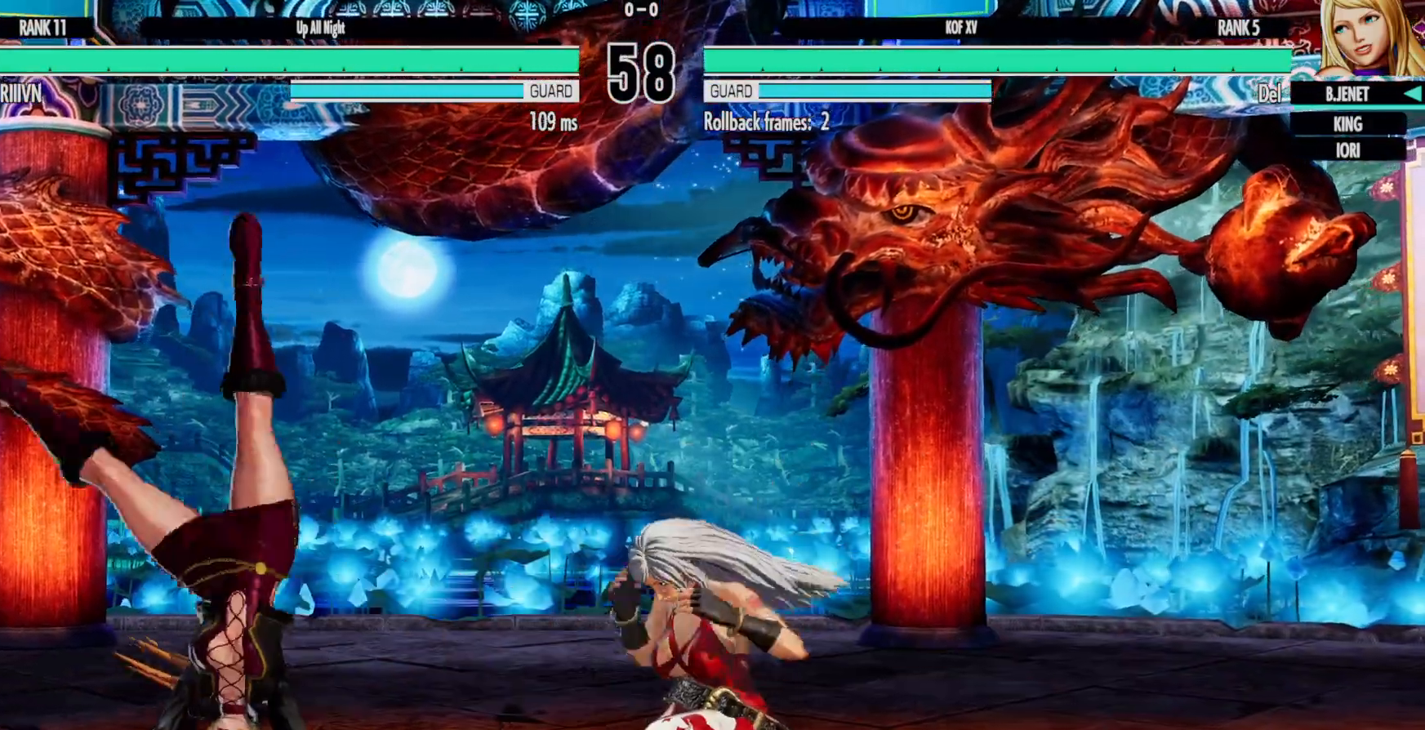
{"dt_ms": 500, "buttons": ["Y"], "left_stick": "center", "right_stick": "center", "events": [[250, "DPAD_RIGHT", "up"], [300, "DPAD_LEFT", "down"], [333, "DPAD_DOWN", "up"], [333, "Y", "down"], [367, "DPAD_LEFT", "up"]]}
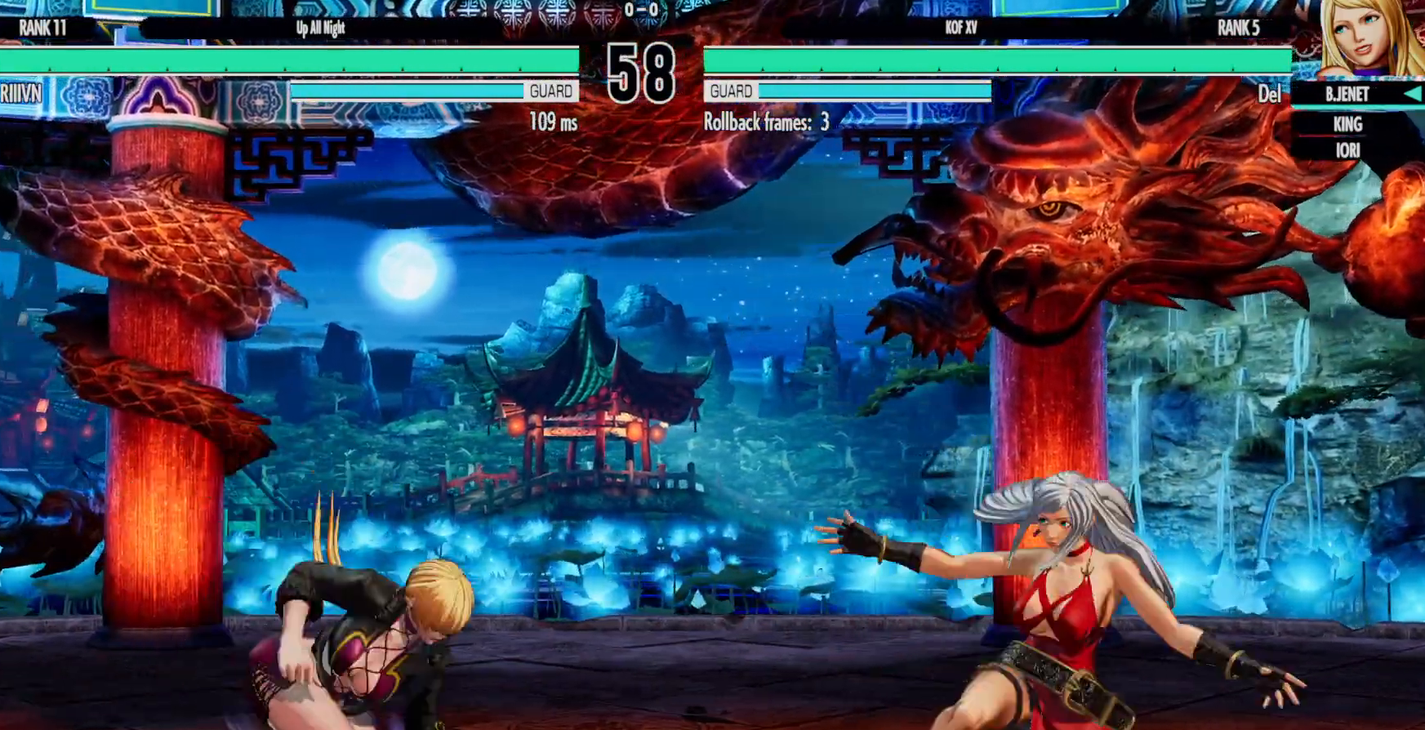
{"dt_ms": 500, "buttons": [], "left_stick": "center", "right_stick": "center", "events": [[17, "Y", "up"]]}
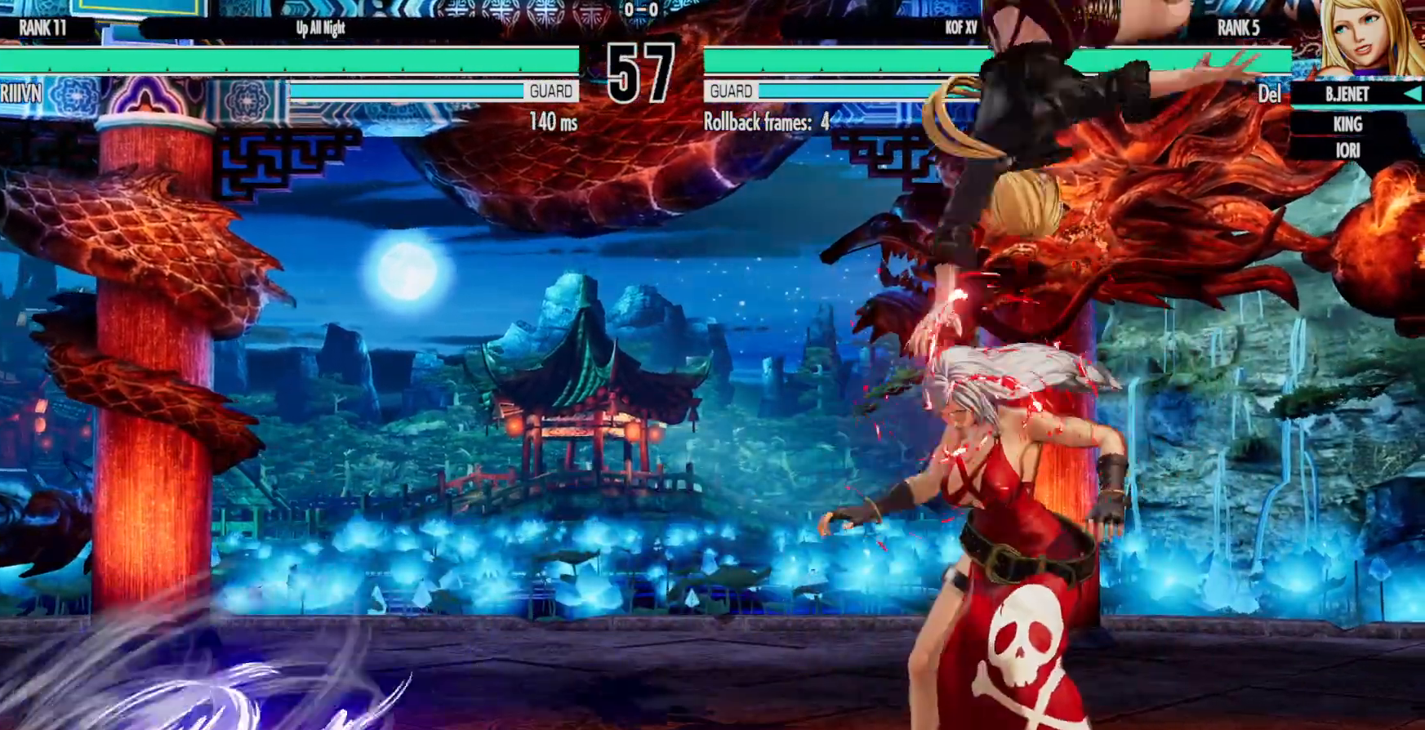
{"dt_ms": 500, "buttons": ["DPAD_RIGHT"], "left_stick": "center", "right_stick": "center", "events": [[383, "DPAD_RIGHT", "down"]]}
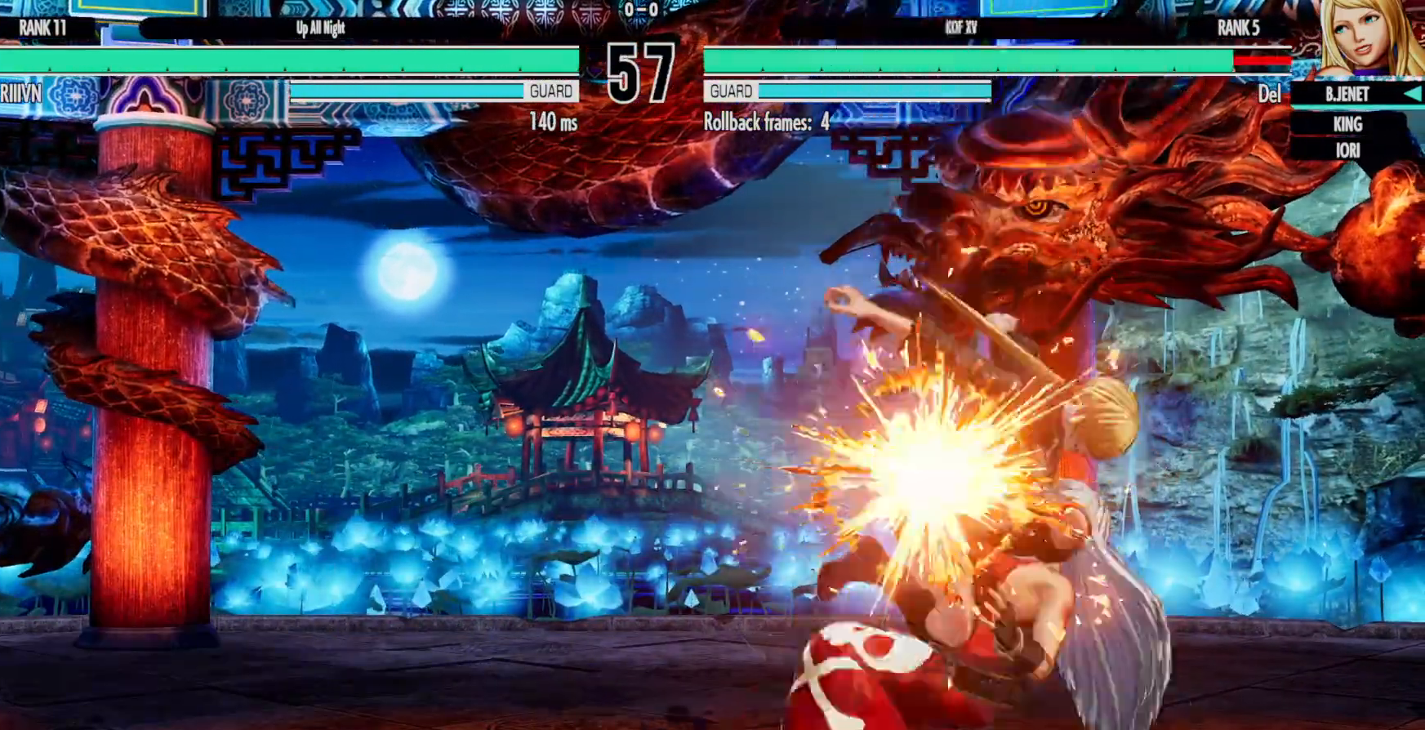
{"dt_ms": 500, "buttons": [], "left_stick": "center", "right_stick": "center"}
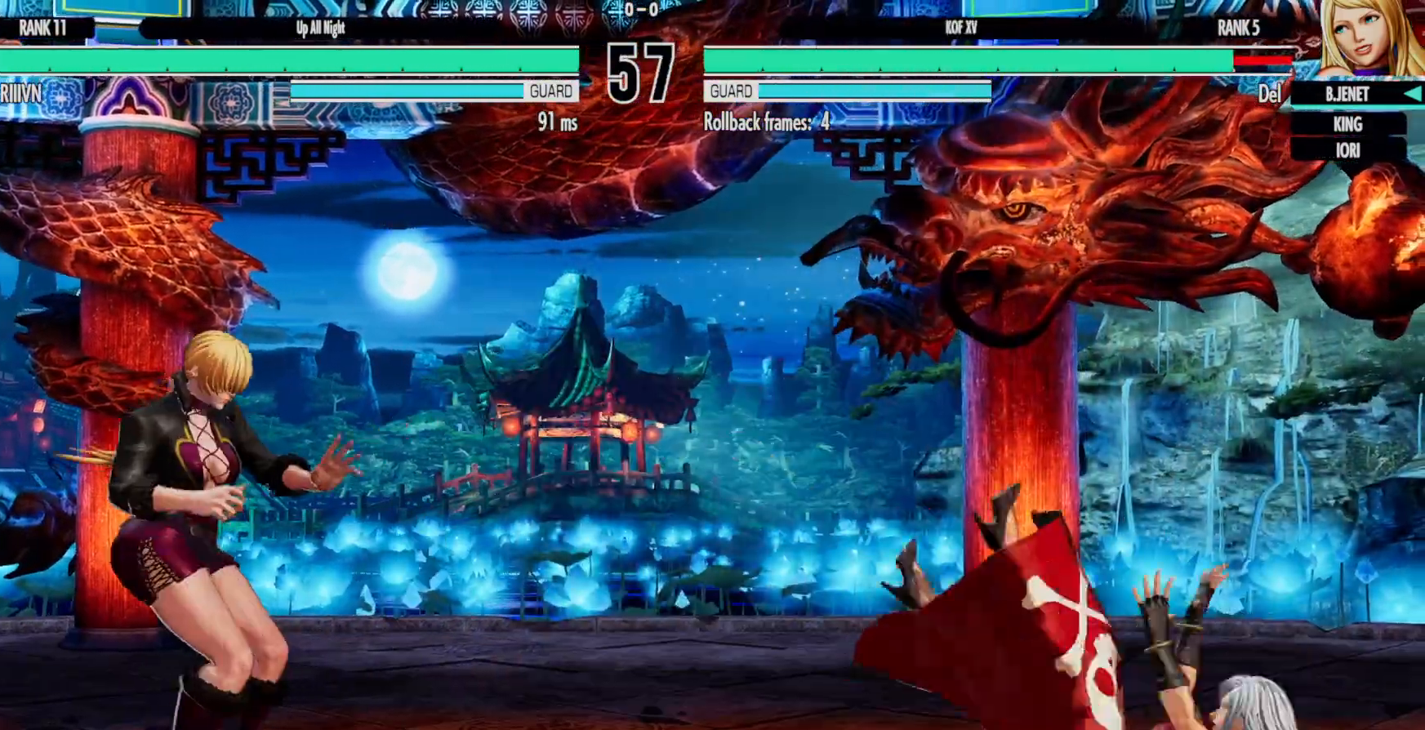
{"dt_ms": 500, "buttons": [], "left_stick": "center", "right_stick": "center", "events": [[133, "A", "down"], [133, "X", "down"], [233, "X", "up"], [250, "A", "up"]]}
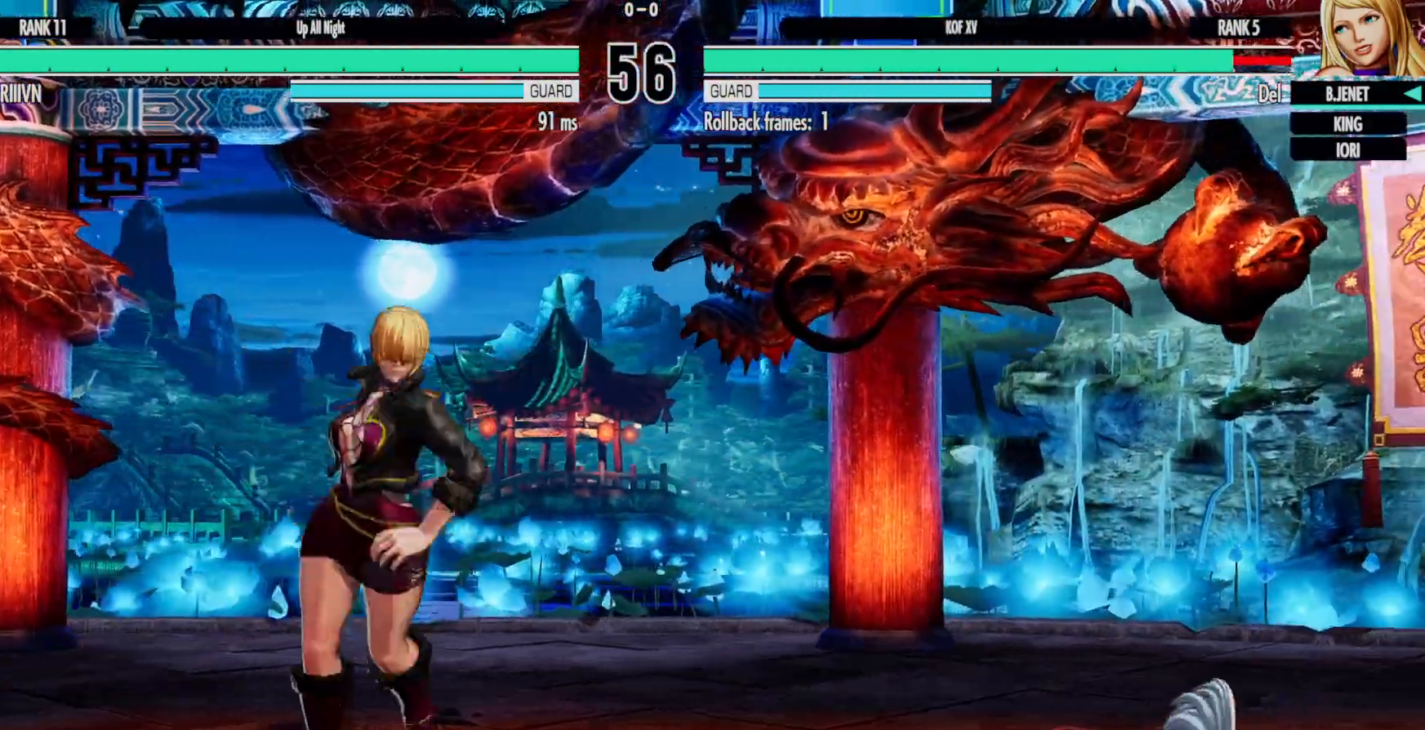
{"dt_ms": 500, "buttons": ["DPAD_DOWN", "DPAD_RIGHT"], "left_stick": "center", "right_stick": "center", "events": [[50, "DPAD_LEFT", "down"], [200, "DPAD_LEFT", "up"], [450, "DPAD_RIGHT", "down"], [500, "DPAD_DOWN", "down"]]}
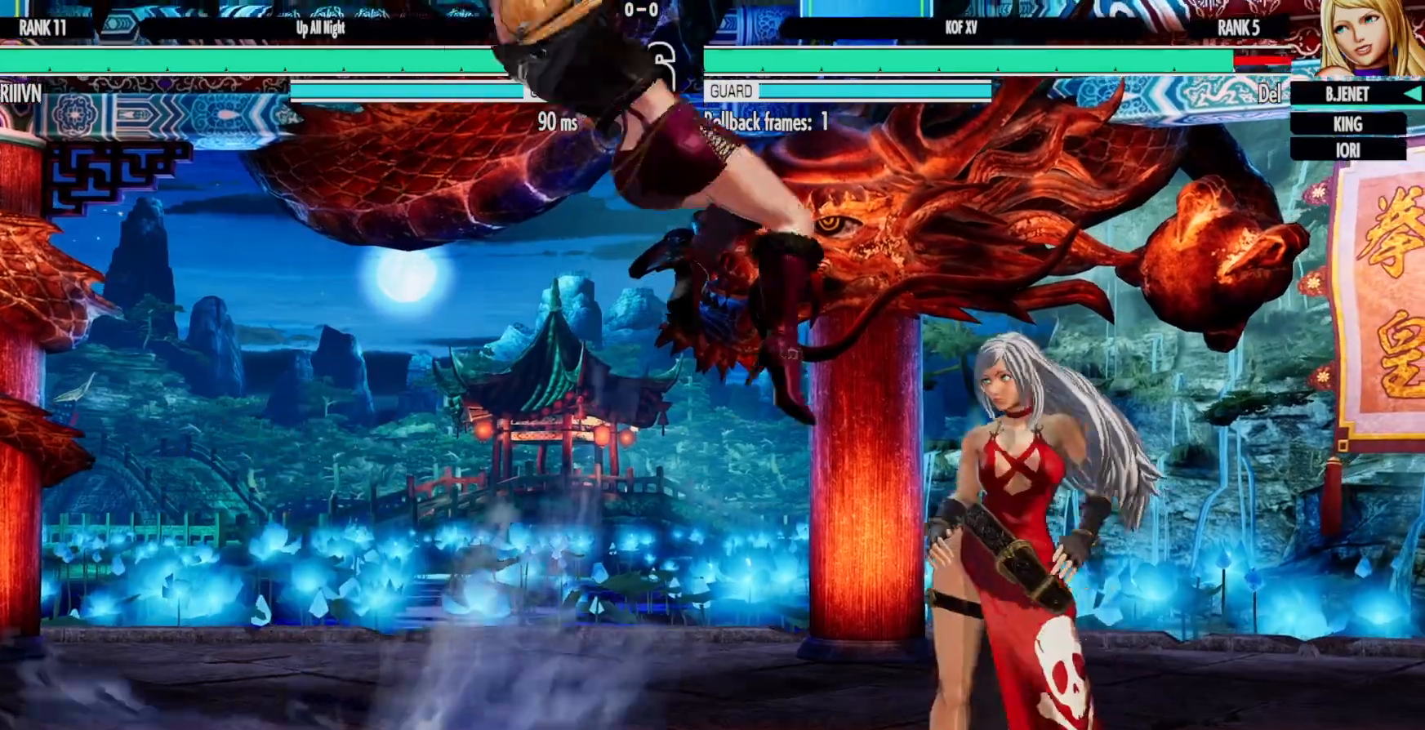
{"dt_ms": 500, "buttons": ["DPAD_DOWN", "DPAD_RIGHT"], "left_stick": "center", "right_stick": "center", "events": [[100, "DPAD_DOWN", "up"], [383, "X", "down"], [400, "DPAD_DOWN", "down"], [483, "X", "up"]]}
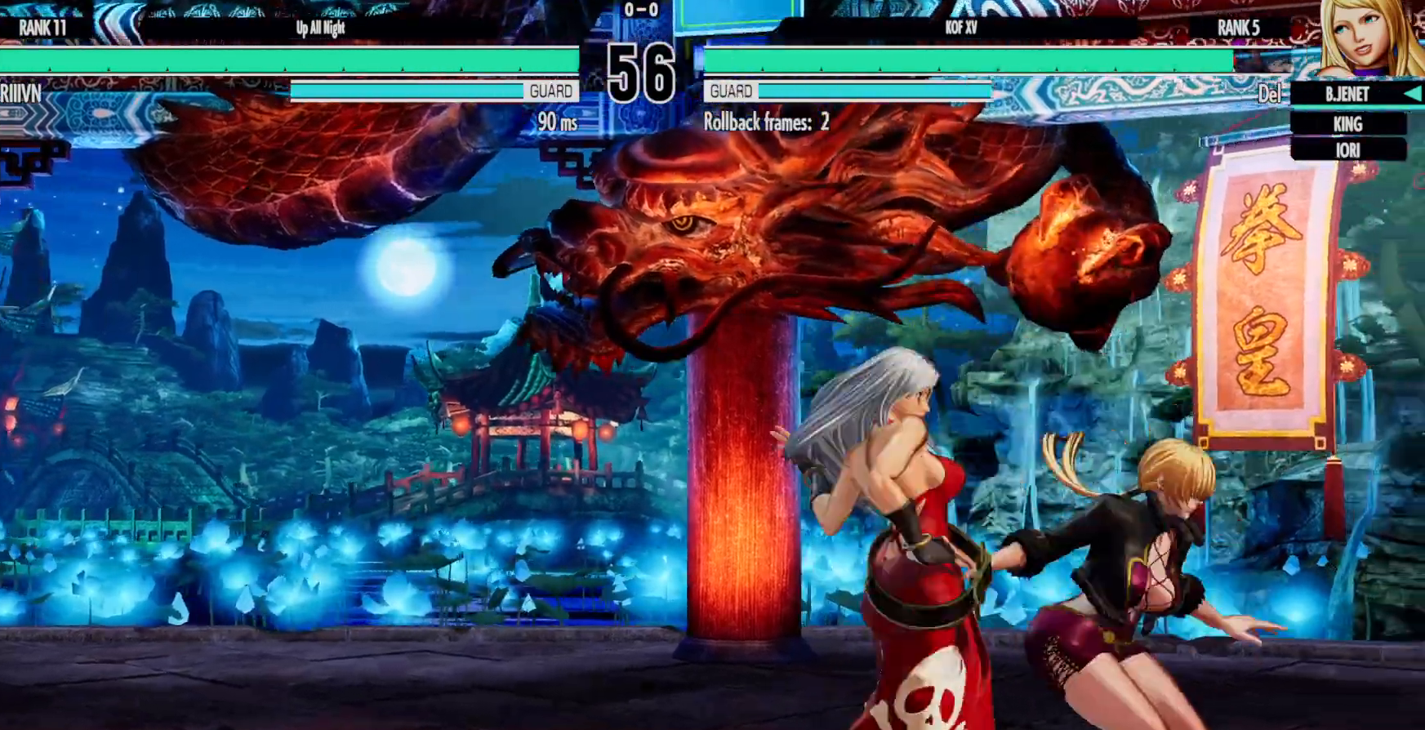
{"dt_ms": 500, "buttons": ["B", "DPAD_DOWN", "DPAD_LEFT"], "left_stick": "center", "right_stick": "center", "events": [[150, "X", "down"], [167, "DPAD_RIGHT", "up"], [267, "X", "up"], [350, "X", "down"], [450, "X", "up"], [483, "B", "down"], [500, "DPAD_LEFT", "down"]]}
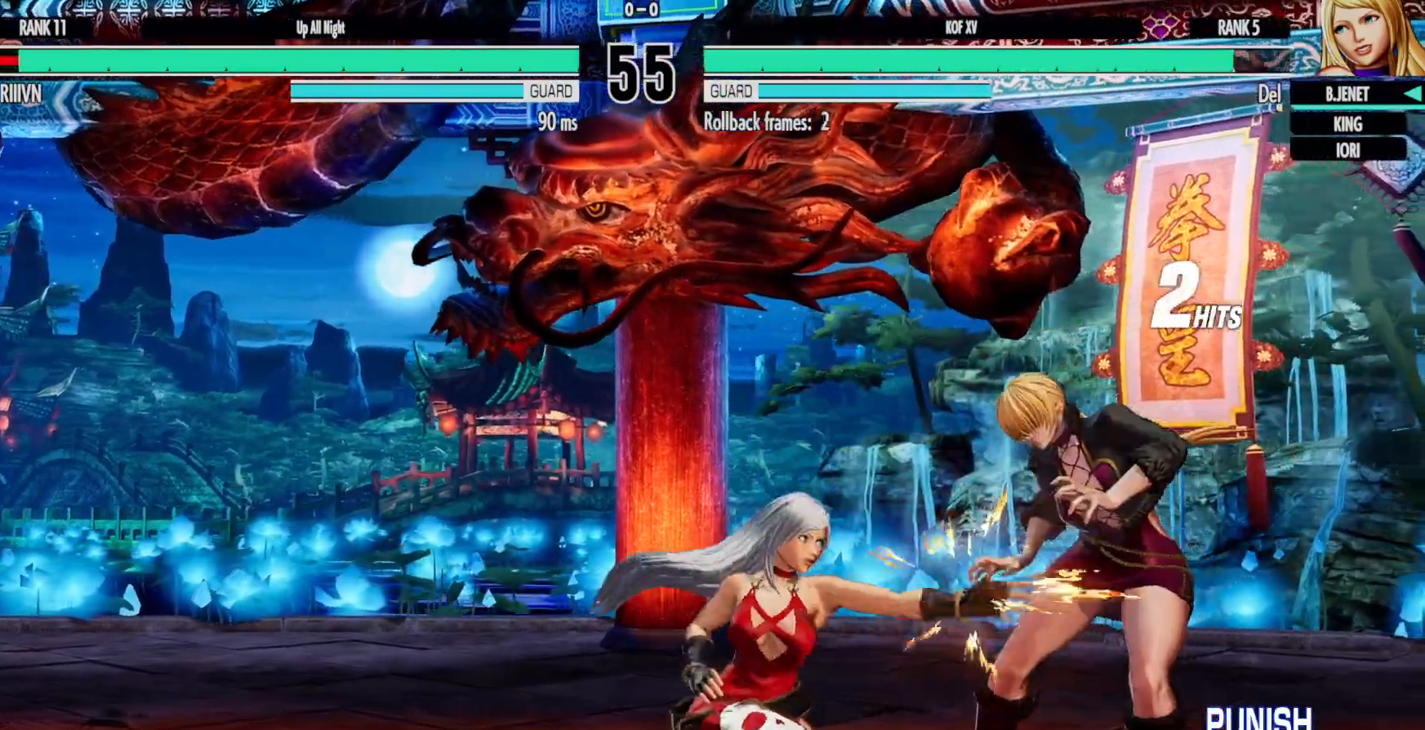
{"dt_ms": 500, "buttons": [], "left_stick": "center", "right_stick": "center", "events": [[17, "DPAD_DOWN", "up"], [100, "DPAD_LEFT", "up"], [117, "A", "down"], [117, "B", "up"], [217, "A", "up"], [217, "B", "down"], [350, "B", "up"]]}
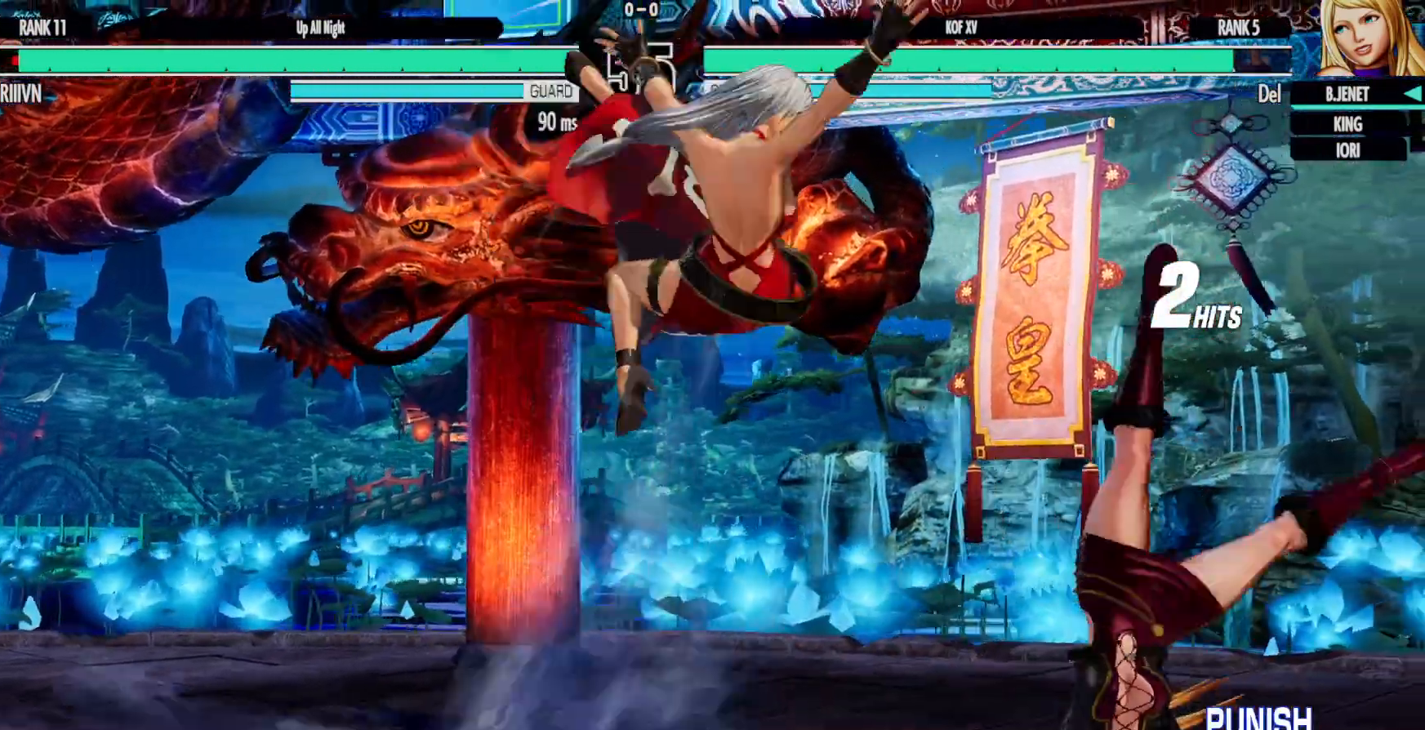
{"dt_ms": 500, "buttons": ["DPAD_LEFT"], "left_stick": "center", "right_stick": "center", "events": [[267, "DPAD_LEFT", "down"], [400, "DPAD_LEFT", "up"], [467, "DPAD_LEFT", "down"]]}
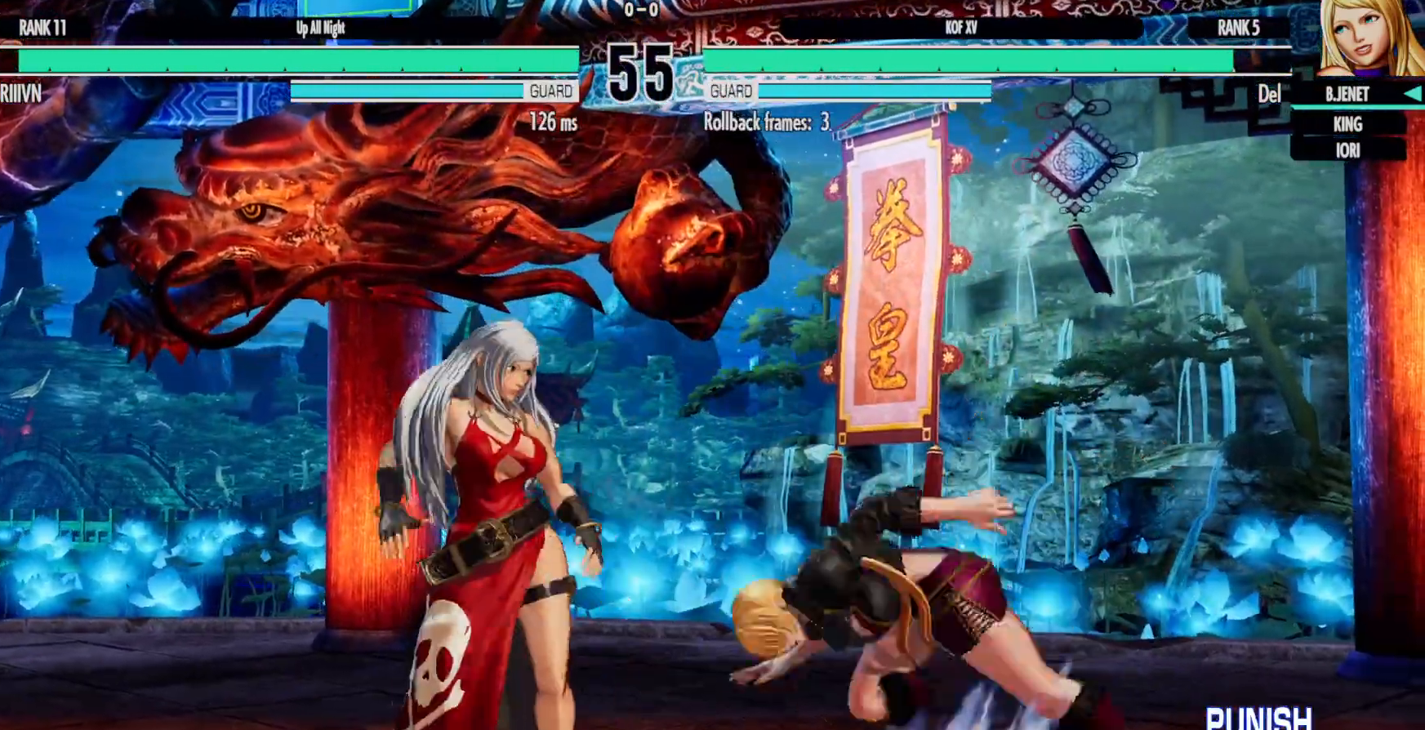
{"dt_ms": 500, "buttons": ["DPAD_LEFT"], "left_stick": "center", "right_stick": "center", "events": []}
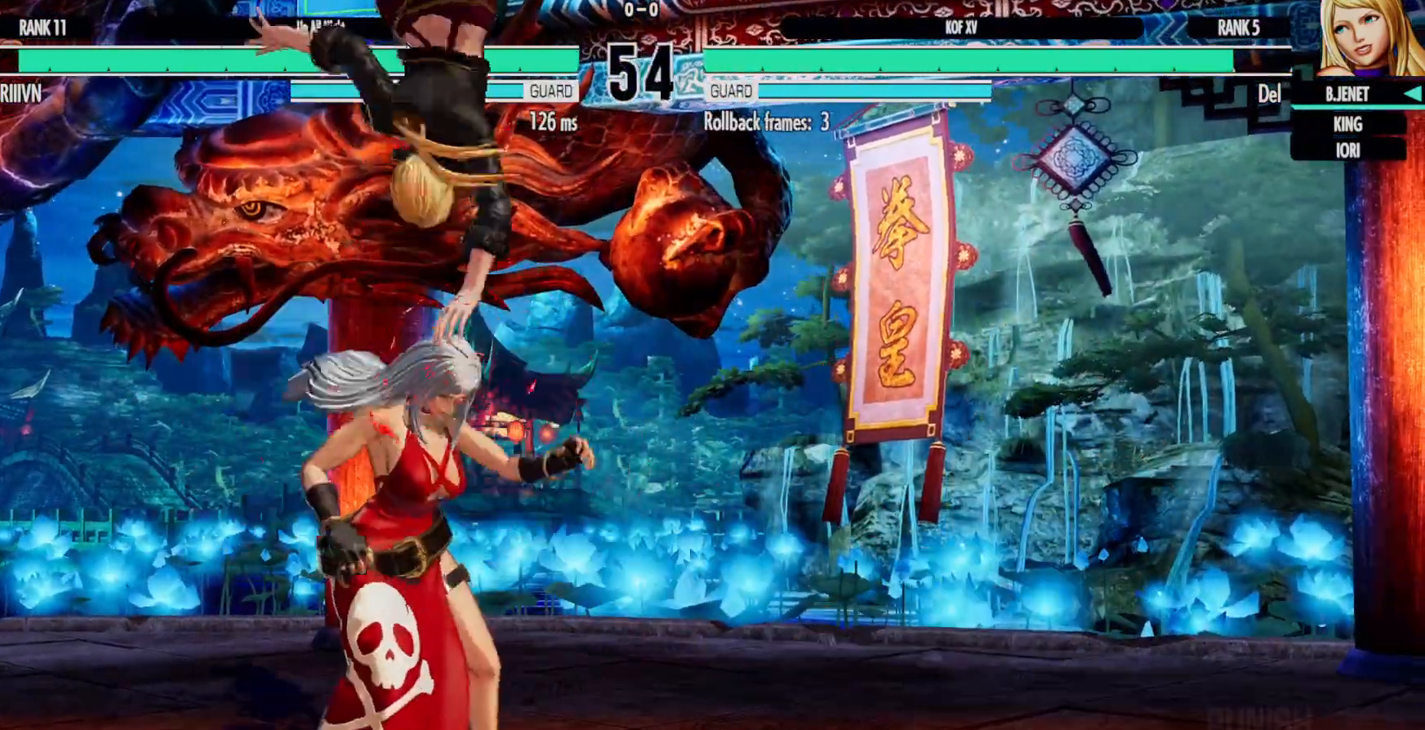
{"dt_ms": 500, "buttons": ["DPAD_RIGHT"], "left_stick": "center", "right_stick": "center"}
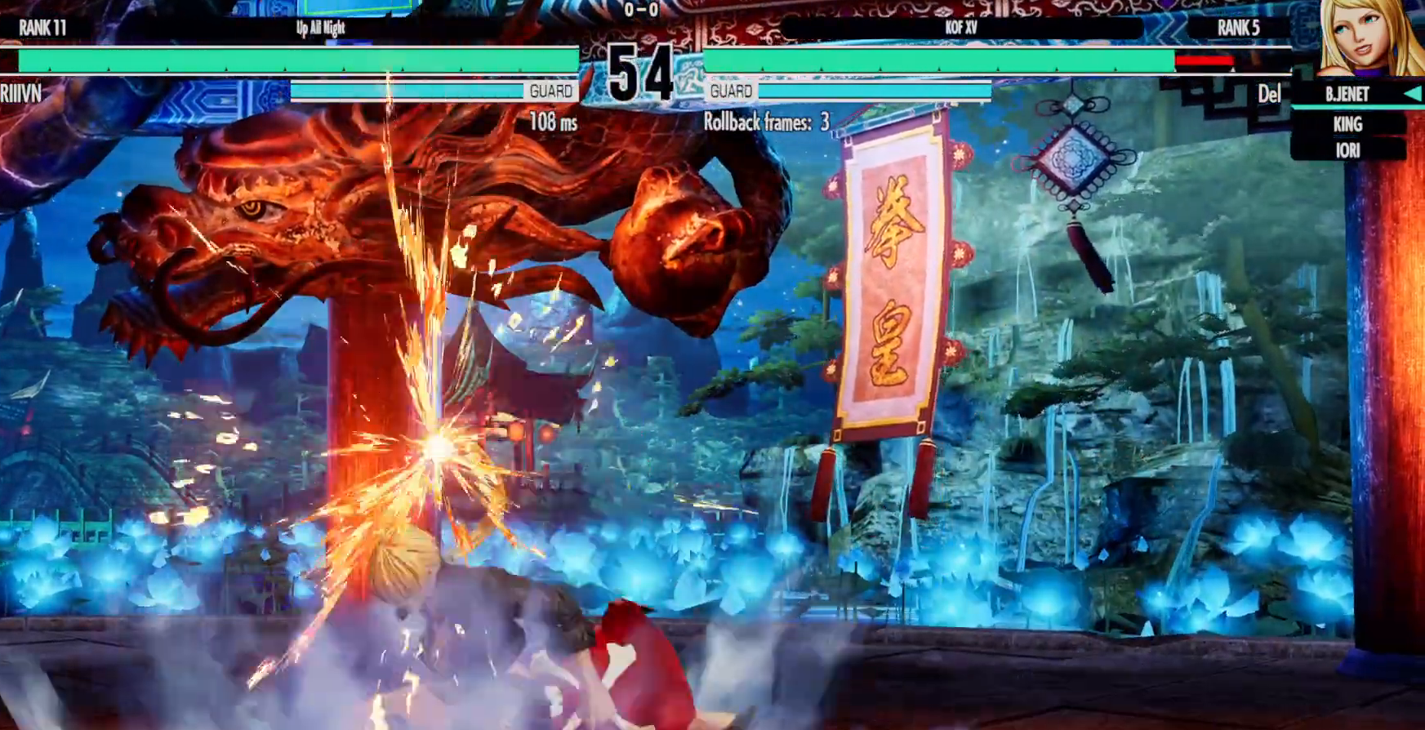
{"dt_ms": 1000, "buttons": ["DPAD_LEFT"], "left_stick": "center", "right_stick": "center"}